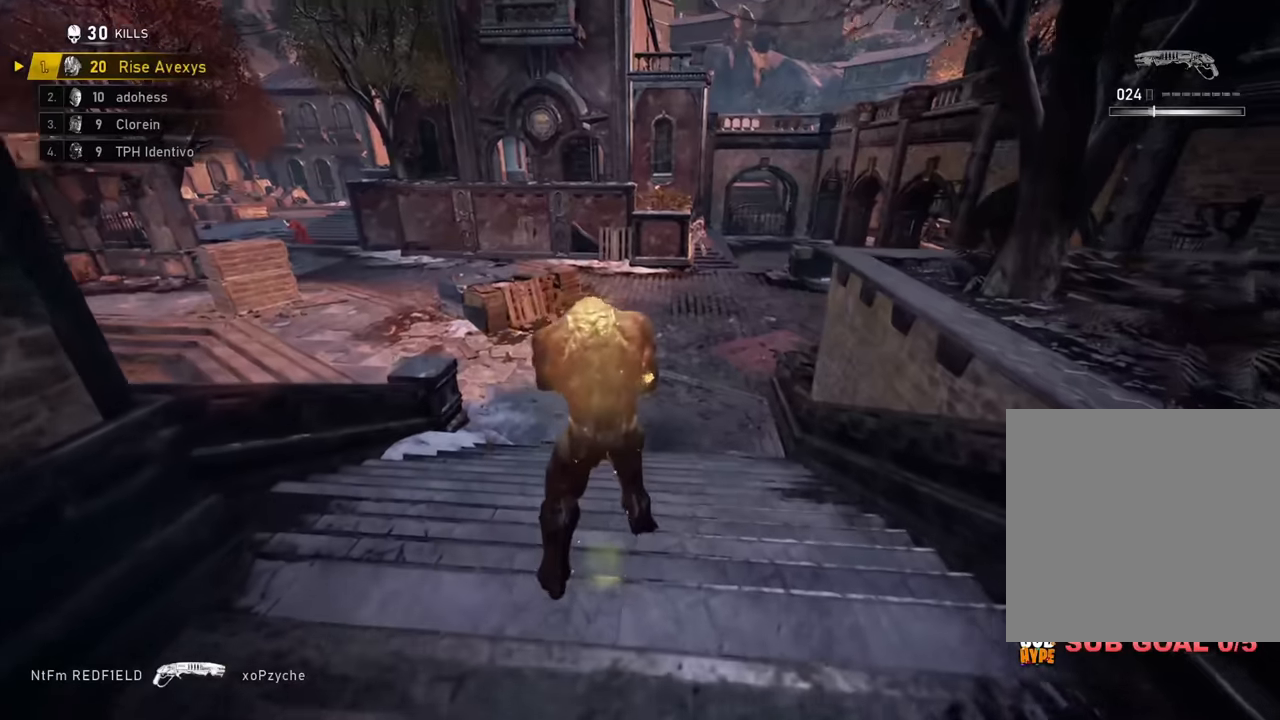
Gameplay with a controller (Xbox layout); each line is a JSON object with the inputs held at the frame after it. "events" lists button and stick changes between this image and that frame as [ms after this image, input, new state], when the widget could be followed in between.
{"buttons": [], "left_stick": "up-left", "right_stick": "center", "events": [[67, "left_stick", "up-right"], [117, "R1", "up"], [133, "A", "down"], [217, "A", "up"], [233, "left_stick", "up-left"], [250, "A", "down"], [350, "A", "up"]]}
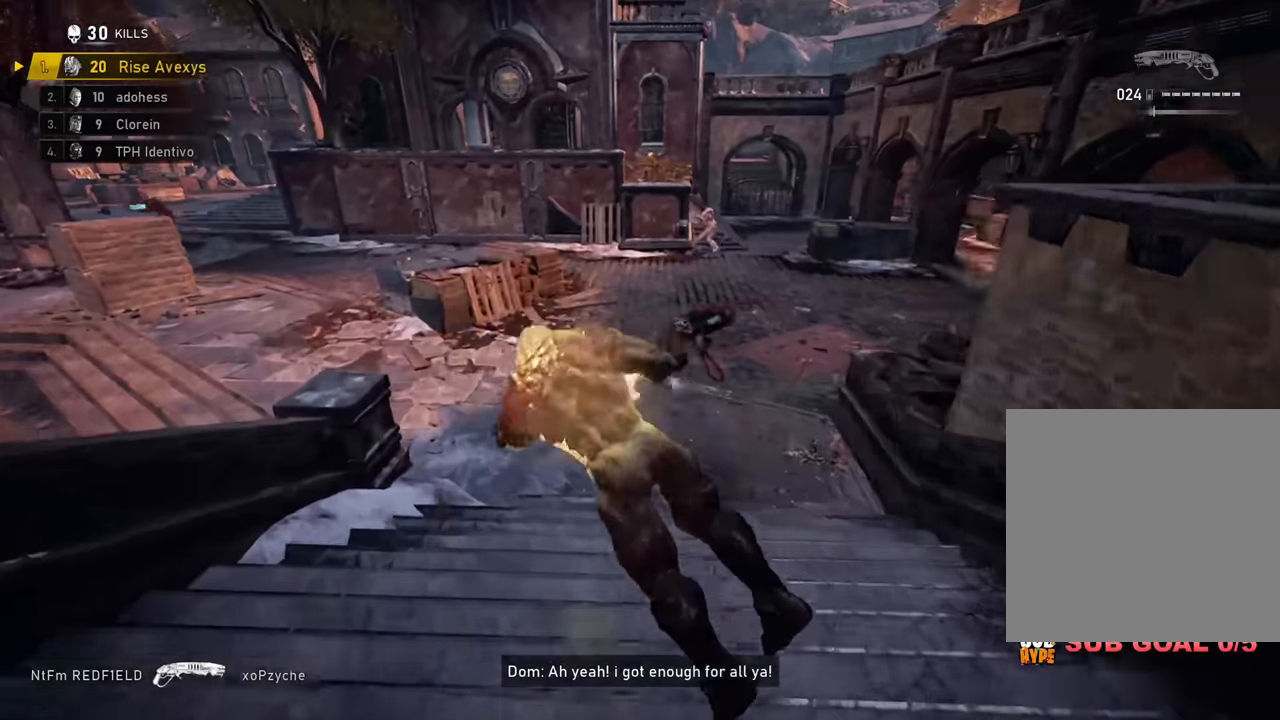
{"buttons": ["A"], "left_stick": "up", "right_stick": "center", "events": [[17, "left_stick", "up-right"], [84, "A", "down"], [167, "right_stick", "up-right"], [301, "right_stick", "center"], [334, "left_stick", "center"], [484, "left_stick", "up"]]}
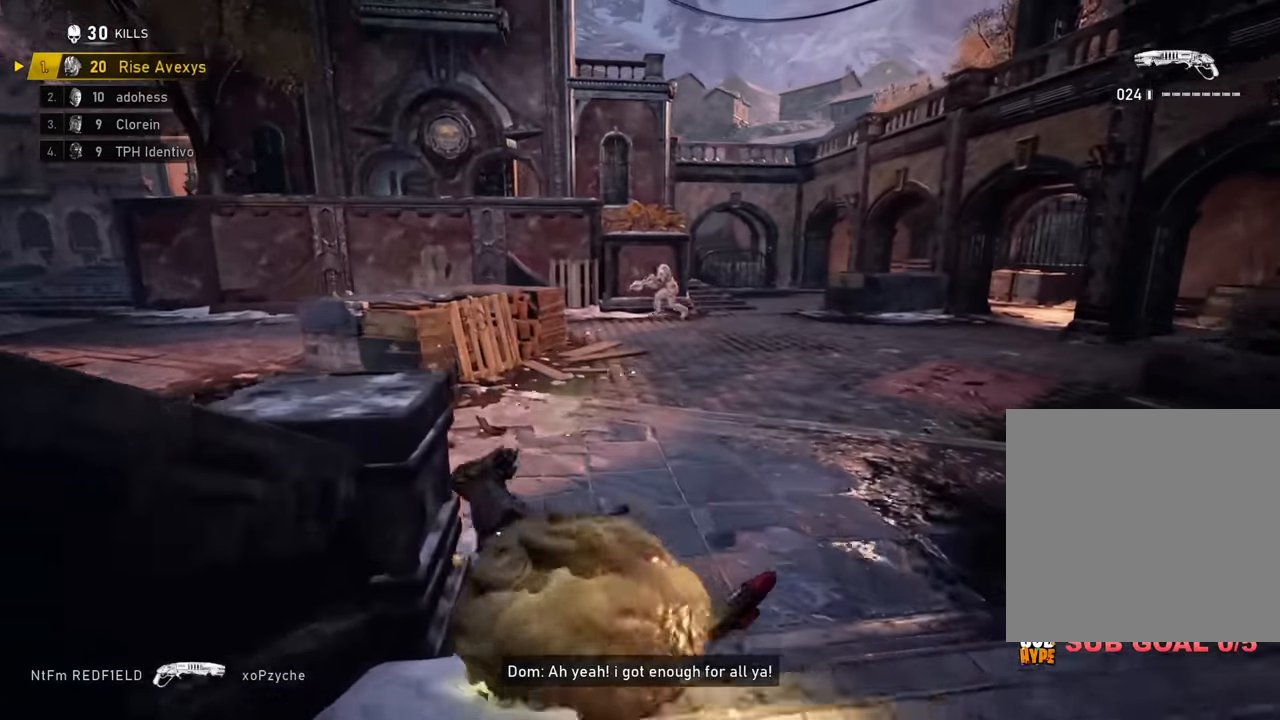
{"buttons": ["L2"], "left_stick": "up", "right_stick": "center", "events": [[334, "A", "up"], [350, "right_stick", "left"], [434, "right_stick", "center"], [467, "L2", "down"]]}
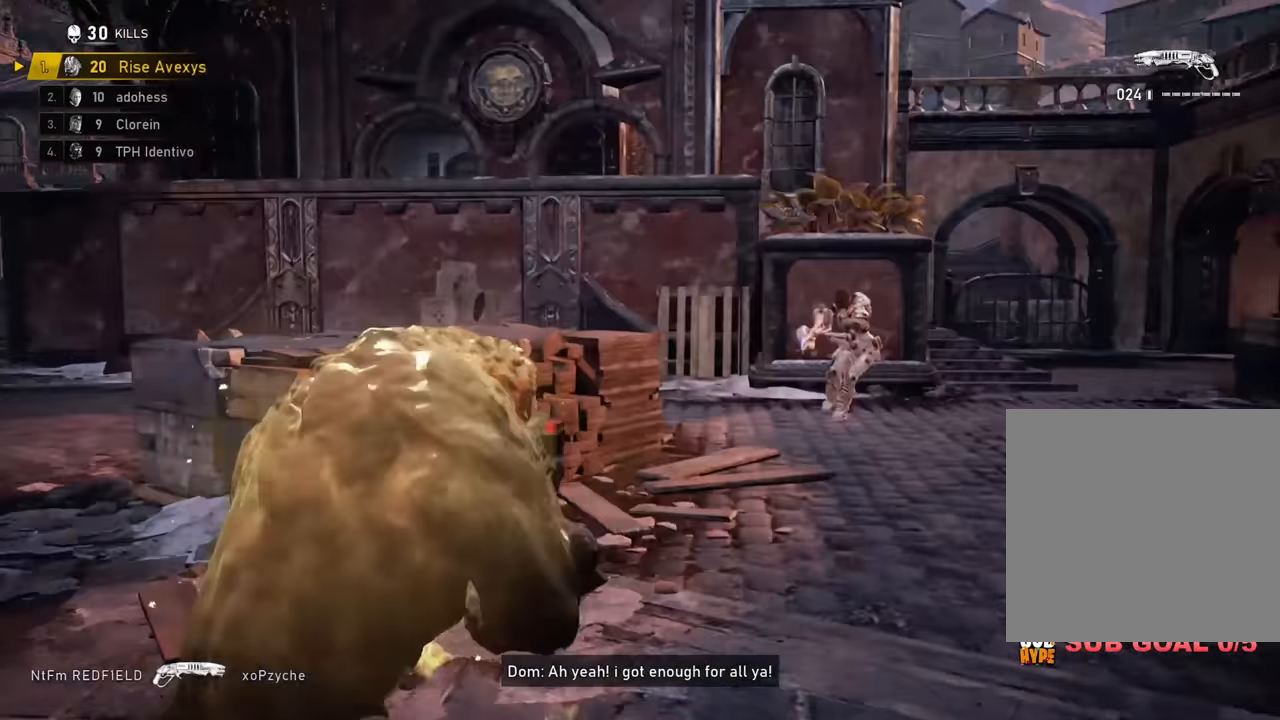
{"buttons": ["A"], "left_stick": "down-right", "right_stick": "center", "events": [[17, "right_stick", "right"], [67, "left_stick", "up-right"], [100, "L3", "down"], [234, "A", "down"], [234, "L3", "up"], [234, "R2", "down"], [234, "right_stick", "down"], [267, "L2", "up"], [267, "left_stick", "down"], [317, "right_stick", "center"], [367, "R2", "up"], [367, "left_stick", "down-right"]]}
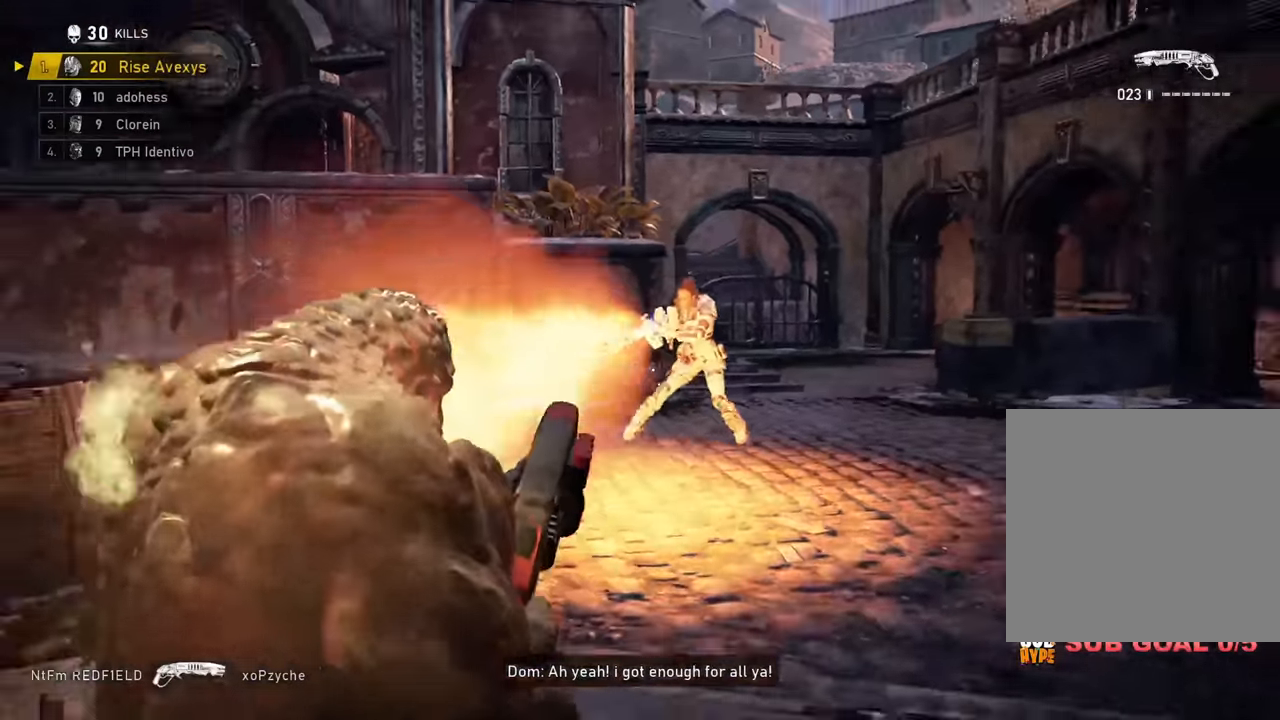
{"buttons": ["A"], "left_stick": "center", "right_stick": "center", "events": [[334, "left_stick", "center"]]}
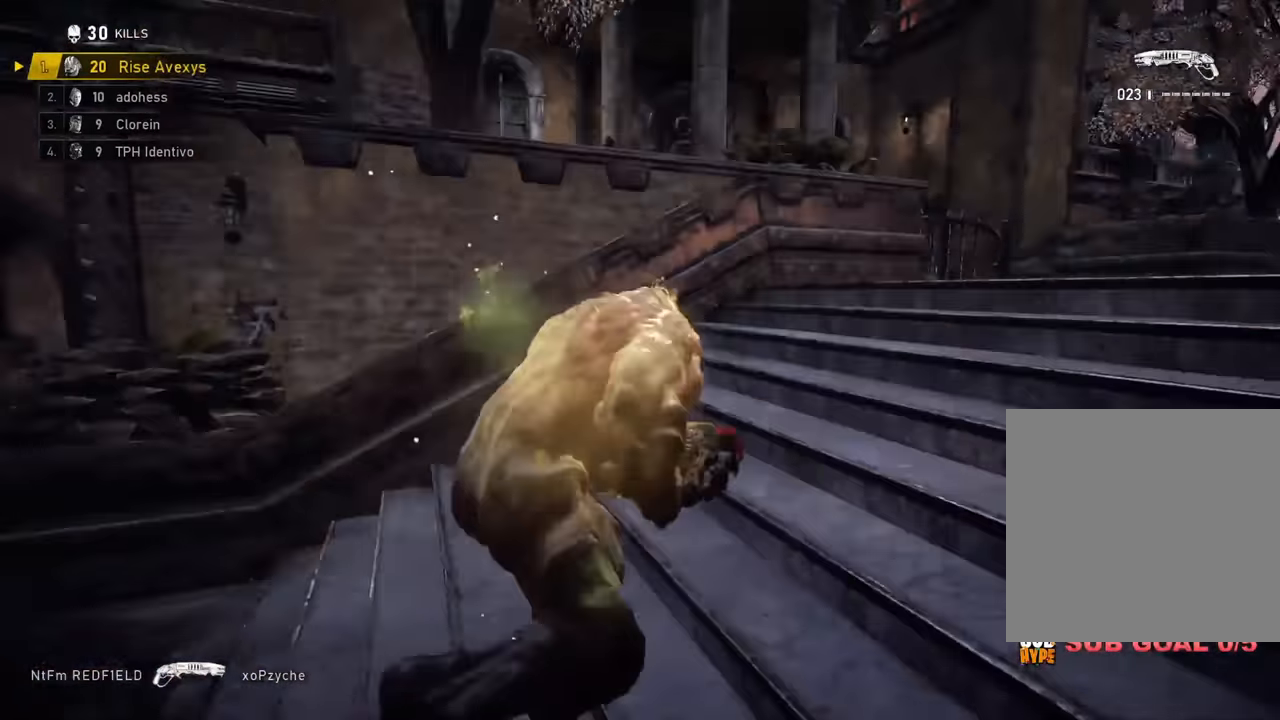
{"buttons": ["A"], "left_stick": "up-right", "right_stick": "center", "events": [[17, "left_stick", "right"], [150, "left_stick", "up-right"], [267, "A", "up"], [317, "A", "down"], [317, "left_stick", "up-left"], [351, "right_stick", "right"], [384, "A", "up"], [434, "left_stick", "up-right"], [451, "right_stick", "center"], [484, "A", "down"]]}
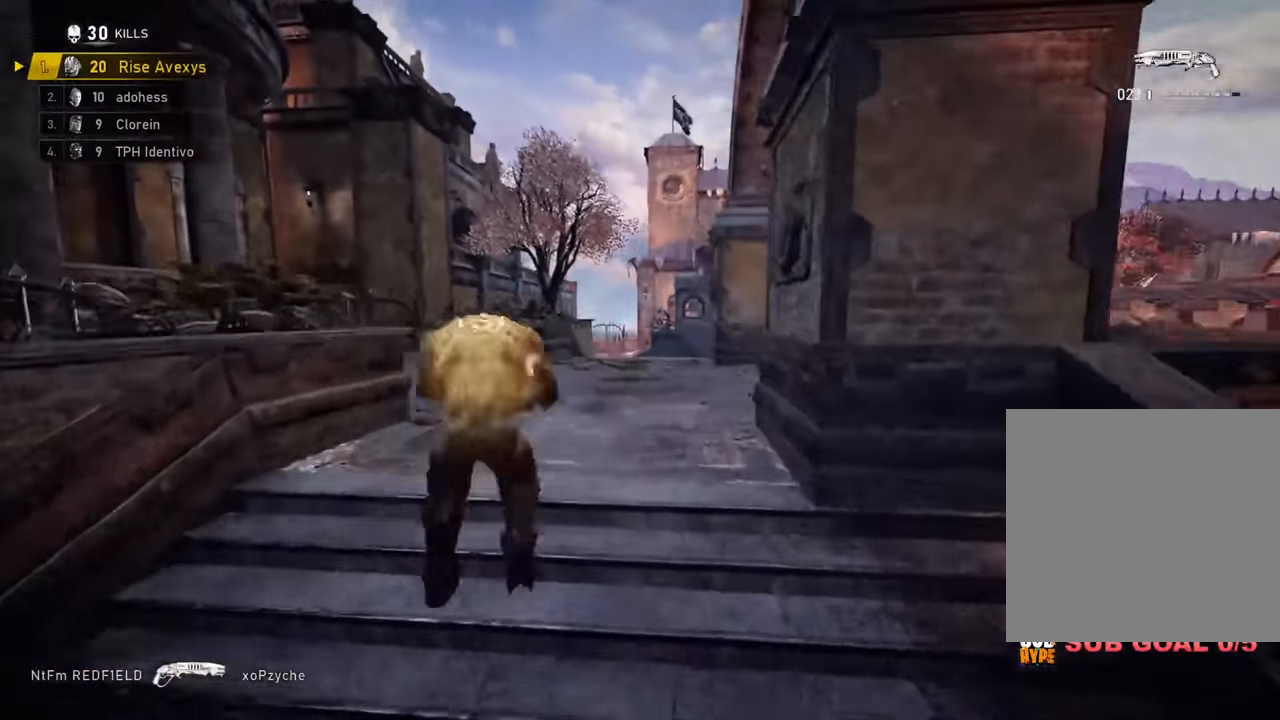
{"buttons": [], "left_stick": "up", "right_stick": "right", "events": [[50, "A", "up"], [50, "left_stick", "up-left"], [117, "A", "down"], [167, "A", "up"], [183, "left_stick", "up-right"], [250, "A", "down"], [283, "right_stick", "right"], [317, "A", "up"], [417, "left_stick", "up"]]}
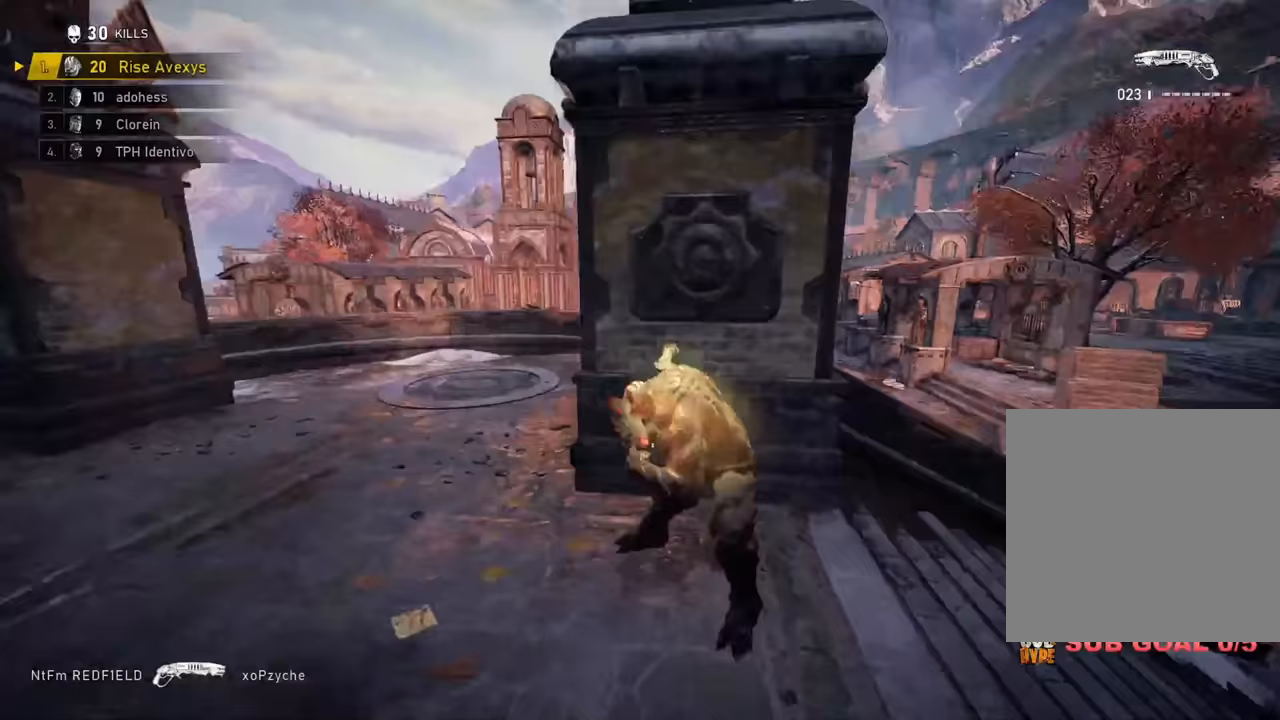
{"buttons": [], "left_stick": "up-left", "right_stick": "center", "events": [[34, "A", "down"], [50, "left_stick", "up-left"], [267, "A", "up"], [267, "right_stick", "center"], [384, "L2", "down"], [467, "L2", "up"]]}
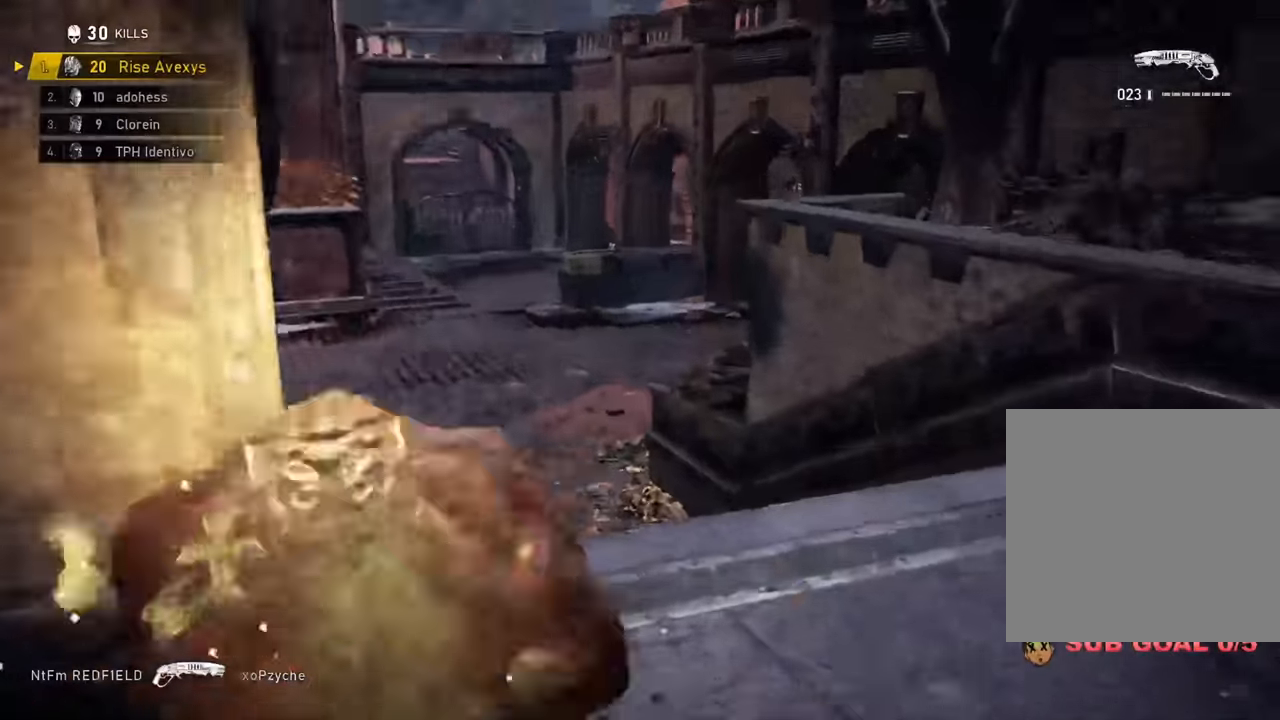
{"buttons": [], "left_stick": "down", "right_stick": "right", "events": [[100, "right_stick", "left"], [183, "left_stick", "center"], [183, "right_stick", "center"], [400, "A", "down"], [434, "A", "up"], [434, "right_stick", "right"], [450, "left_stick", "down"]]}
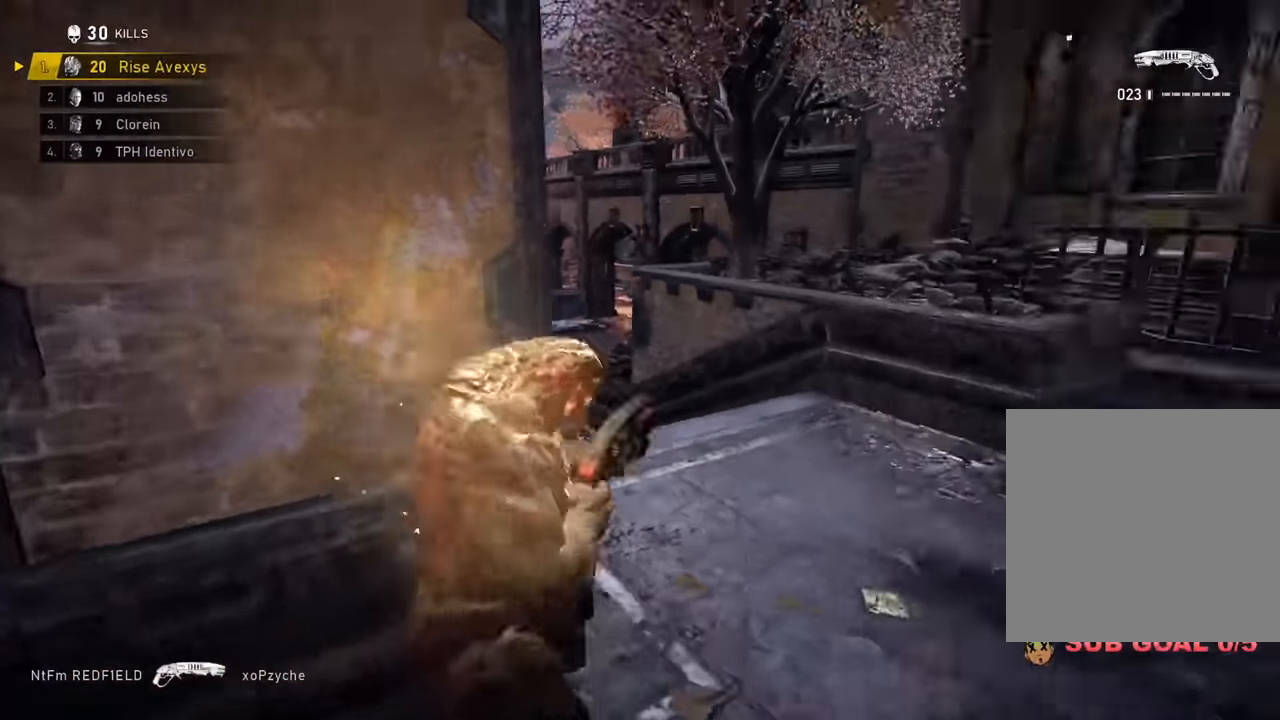
{"buttons": [], "left_stick": "up", "right_stick": "center", "events": [[67, "left_stick", "down-right"], [251, "left_stick", "up-right"], [334, "A", "down"], [367, "A", "up"], [384, "right_stick", "center"], [401, "left_stick", "up"]]}
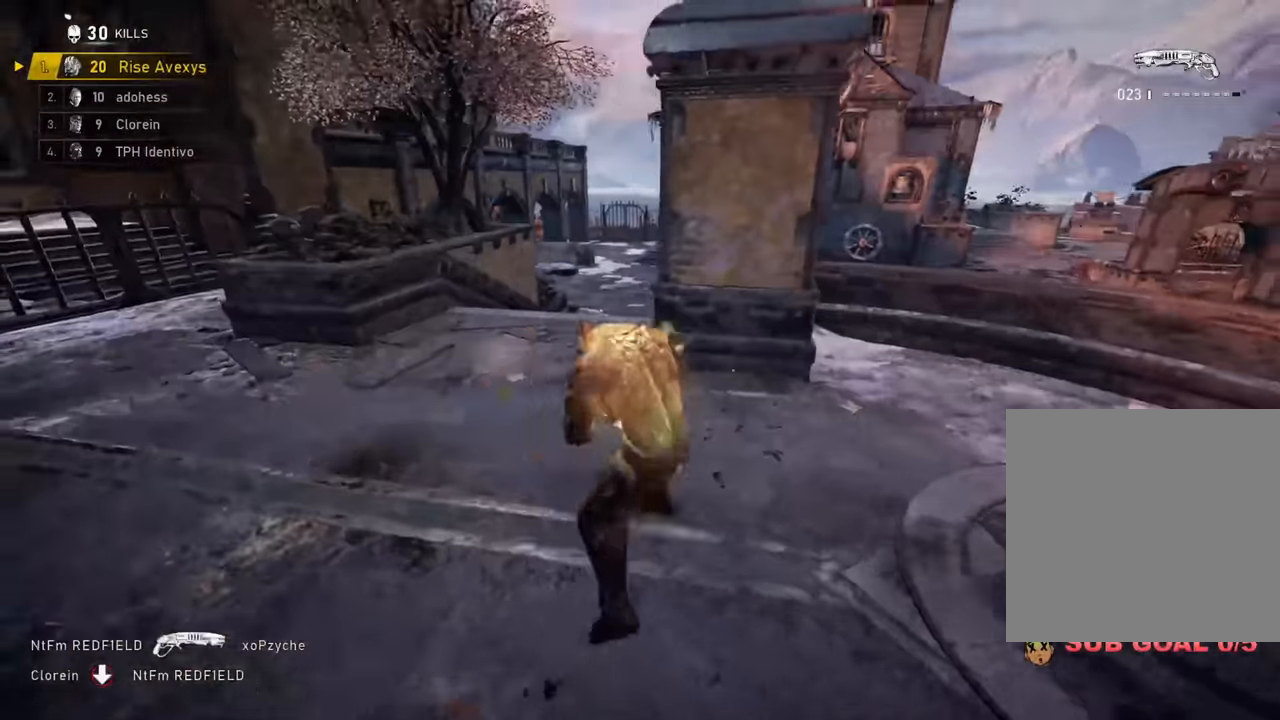
{"buttons": [], "left_stick": "down-right", "right_stick": "right", "events": [[33, "left_stick", "up-left"], [300, "left_stick", "center"], [350, "left_stick", "down"], [384, "right_stick", "right"], [450, "left_stick", "down-right"]]}
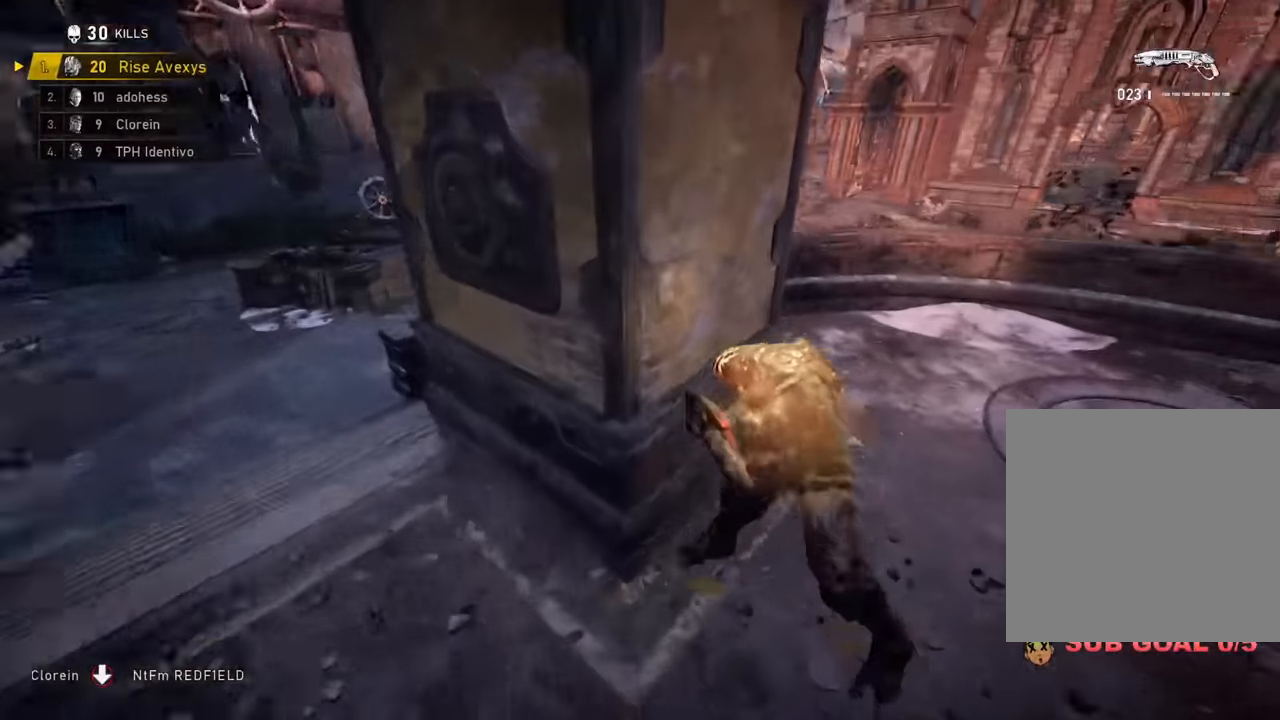
{"buttons": ["A"], "left_stick": "up", "right_stick": "center", "events": [[100, "left_stick", "up-right"], [150, "L1", "down"], [317, "L1", "up"], [317, "left_stick", "up"], [317, "right_stick", "center"], [484, "A", "down"]]}
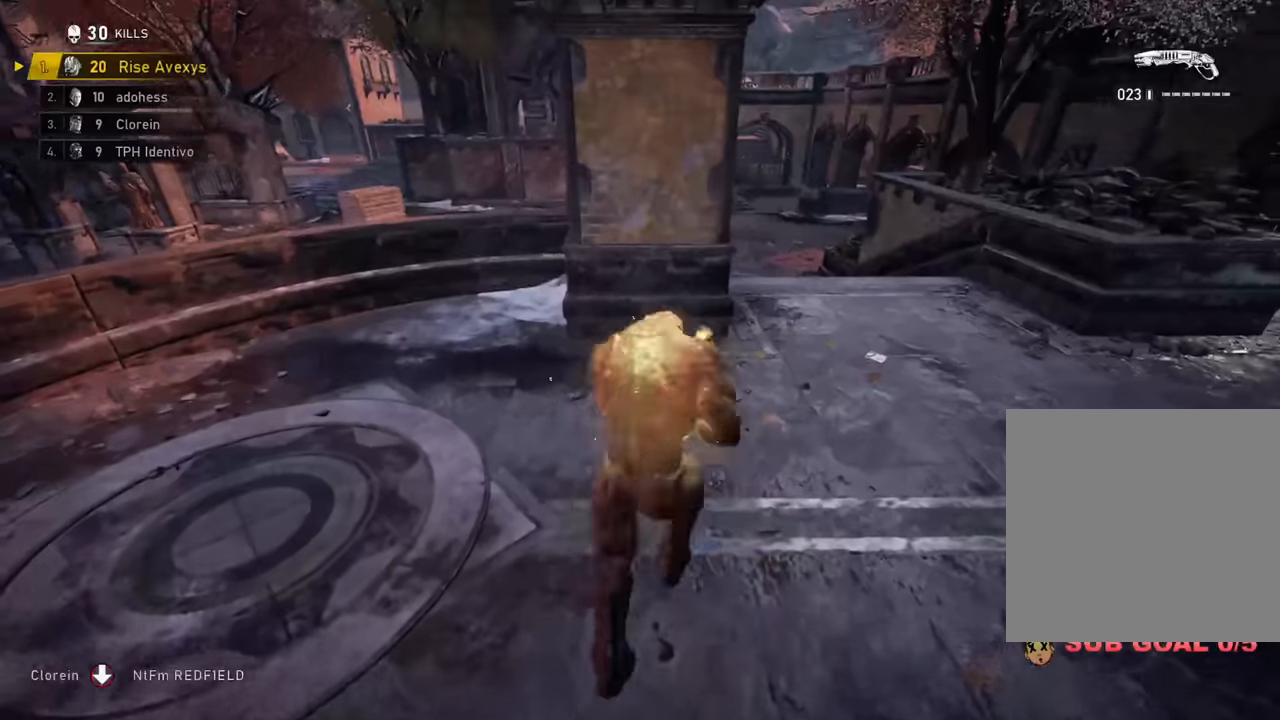
{"buttons": [], "left_stick": "down-right", "right_stick": "right", "events": [[33, "A", "up"], [350, "left_stick", "down"], [350, "right_stick", "right"], [467, "left_stick", "down-right"]]}
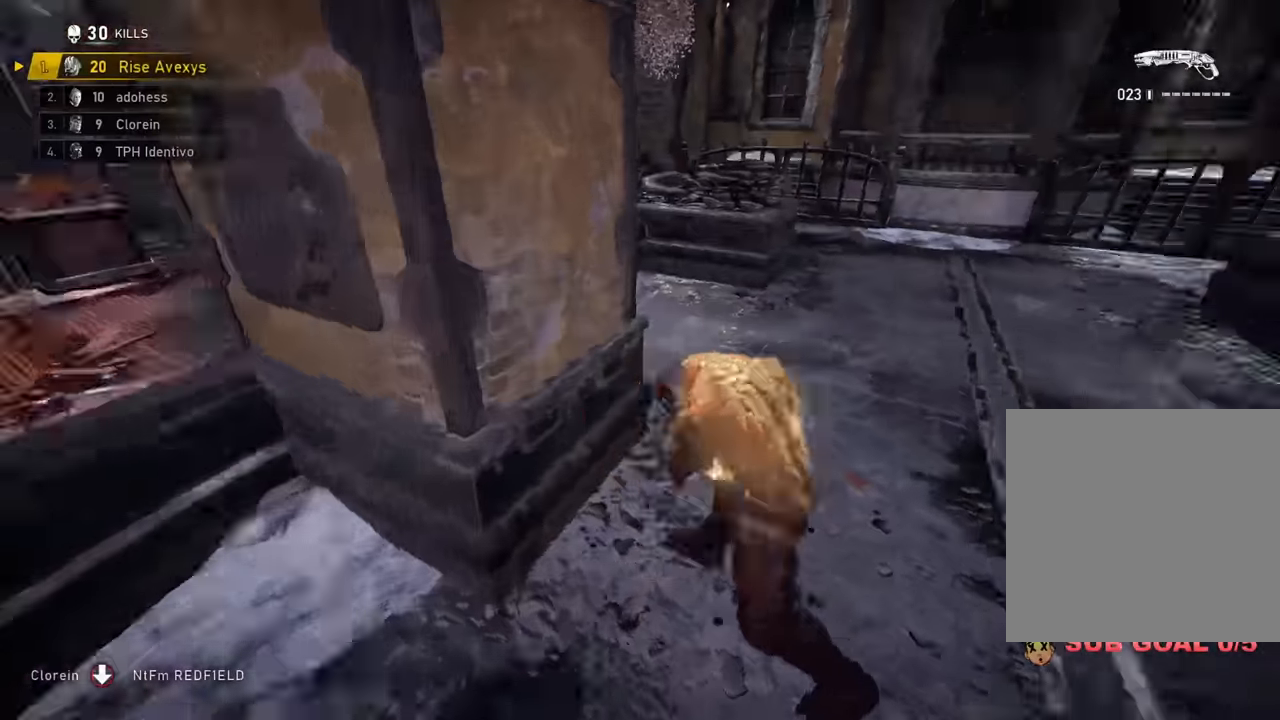
{"buttons": [], "left_stick": "up-left", "right_stick": "right", "events": [[117, "left_stick", "up-right"], [150, "L1", "down"], [201, "A", "down"], [267, "A", "up"], [284, "right_stick", "center"], [301, "left_stick", "up"], [317, "L1", "up"], [484, "right_stick", "right"], [501, "left_stick", "up-left"]]}
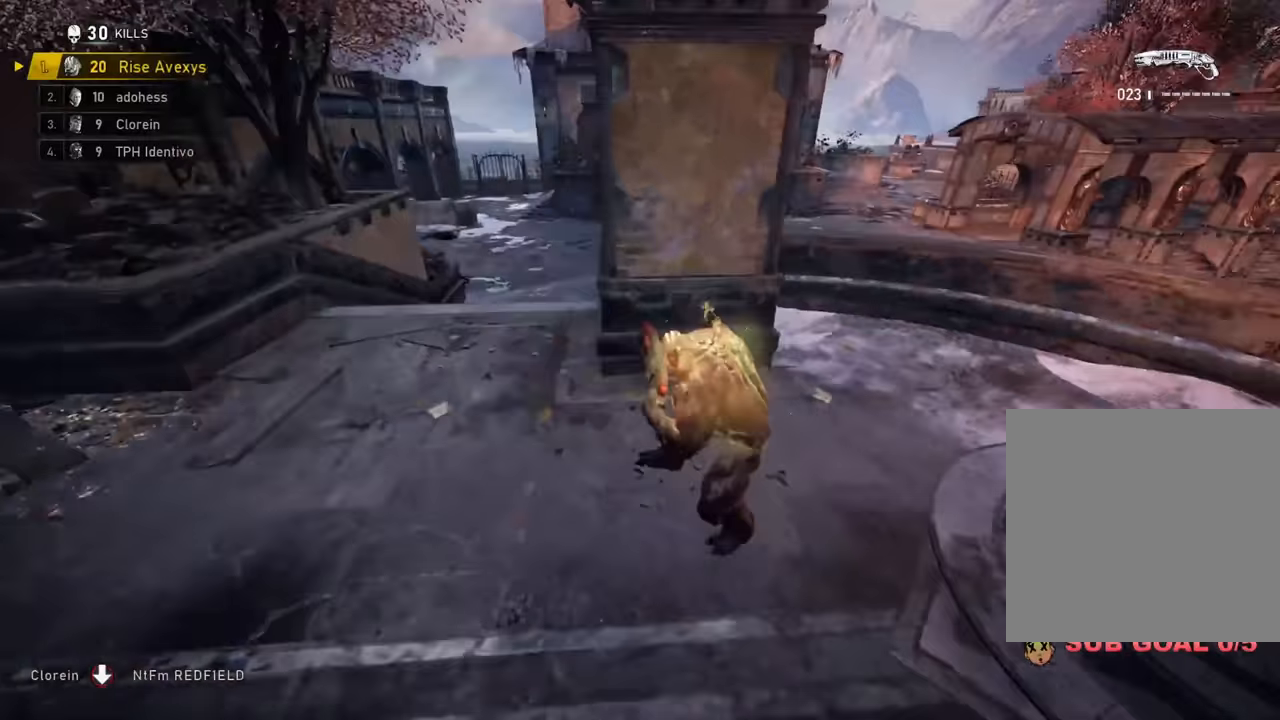
{"buttons": ["L1"], "left_stick": "up-right", "right_stick": "center", "events": [[33, "right_stick", "center"], [167, "A", "down"], [283, "left_stick", "up-right"], [334, "A", "up"], [350, "right_stick", "left"], [384, "L1", "down"], [484, "right_stick", "center"]]}
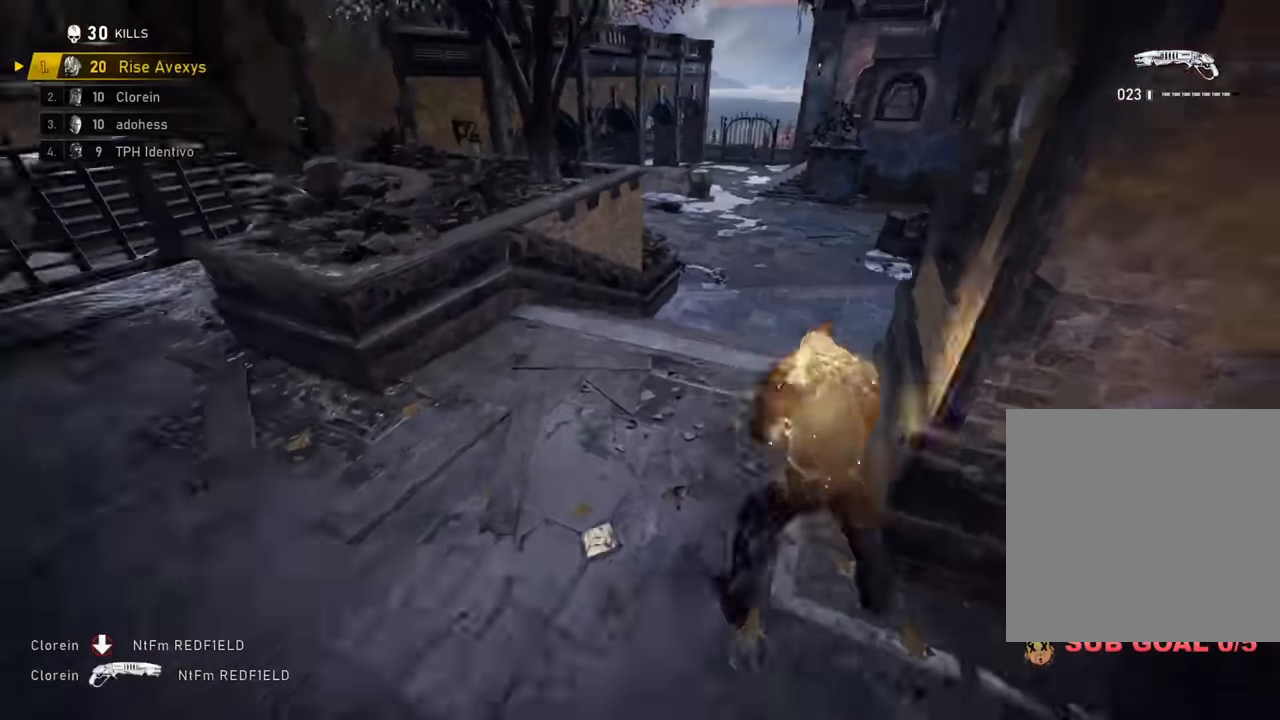
{"buttons": [], "left_stick": "up-right", "right_stick": "right", "events": [[34, "L1", "up"], [34, "left_stick", "up-left"], [100, "A", "down"], [134, "A", "up"], [150, "left_stick", "right"], [217, "A", "down"], [251, "left_stick", "up-left"], [267, "A", "up"], [367, "A", "down"], [417, "A", "up"], [417, "left_stick", "up-right"], [434, "right_stick", "right"]]}
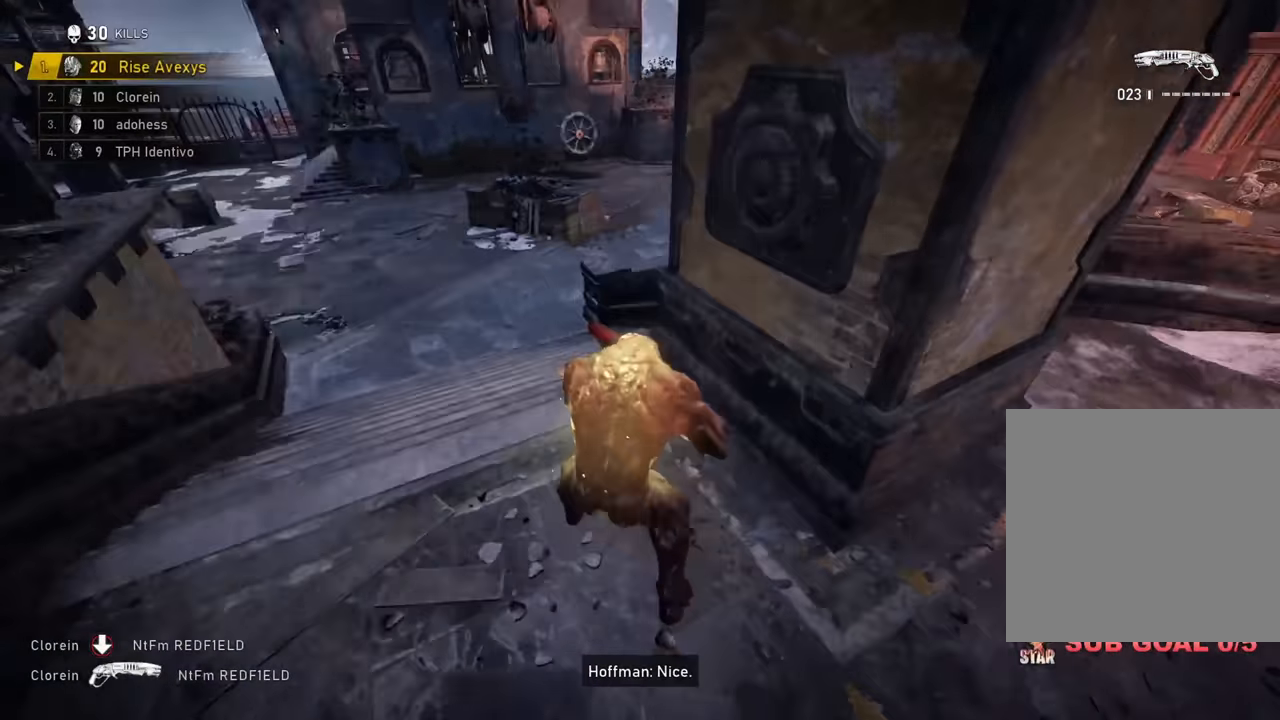
{"buttons": ["A"], "left_stick": "up", "right_stick": "right", "events": [[100, "left_stick", "down"], [167, "right_stick", "center"], [217, "left_stick", "up-right"], [250, "A", "down"], [300, "A", "up"], [400, "A", "down"], [400, "left_stick", "up"], [450, "right_stick", "right"]]}
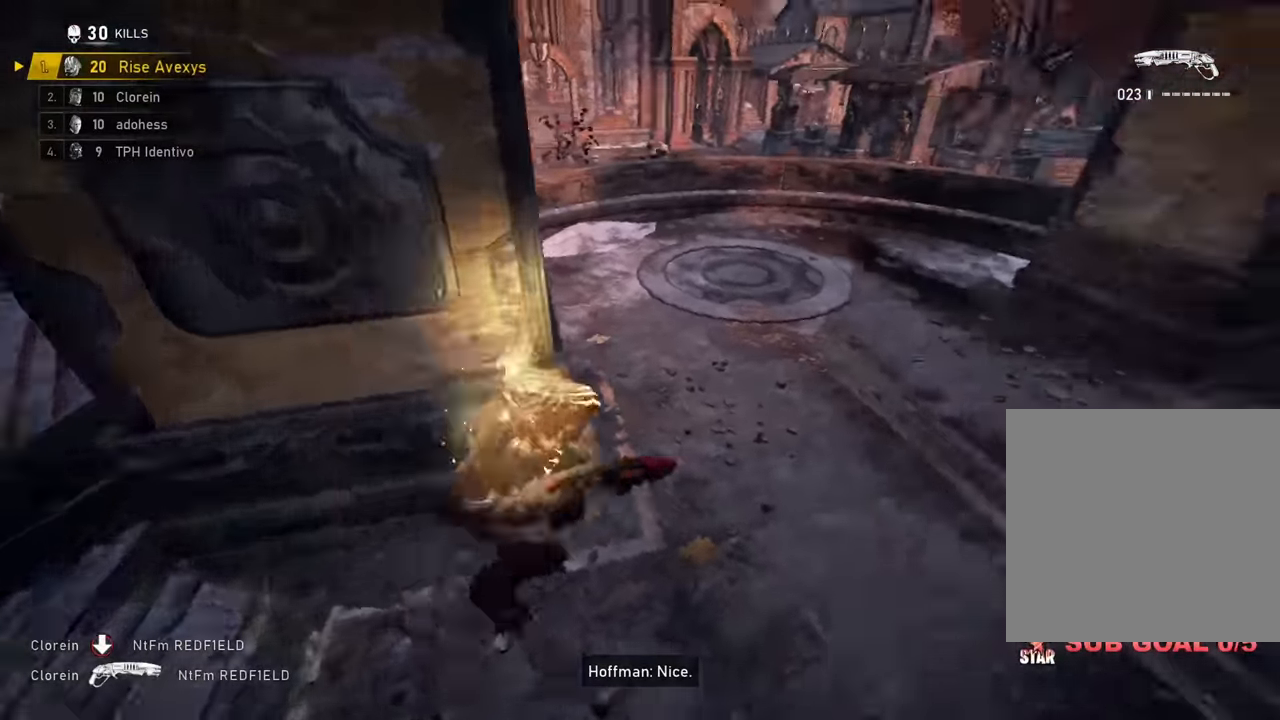
{"buttons": ["A"], "left_stick": "up", "right_stick": "center", "events": [[100, "left_stick", "center"], [217, "right_stick", "center"], [267, "L1", "down"], [283, "left_stick", "up"], [433, "L1", "up"]]}
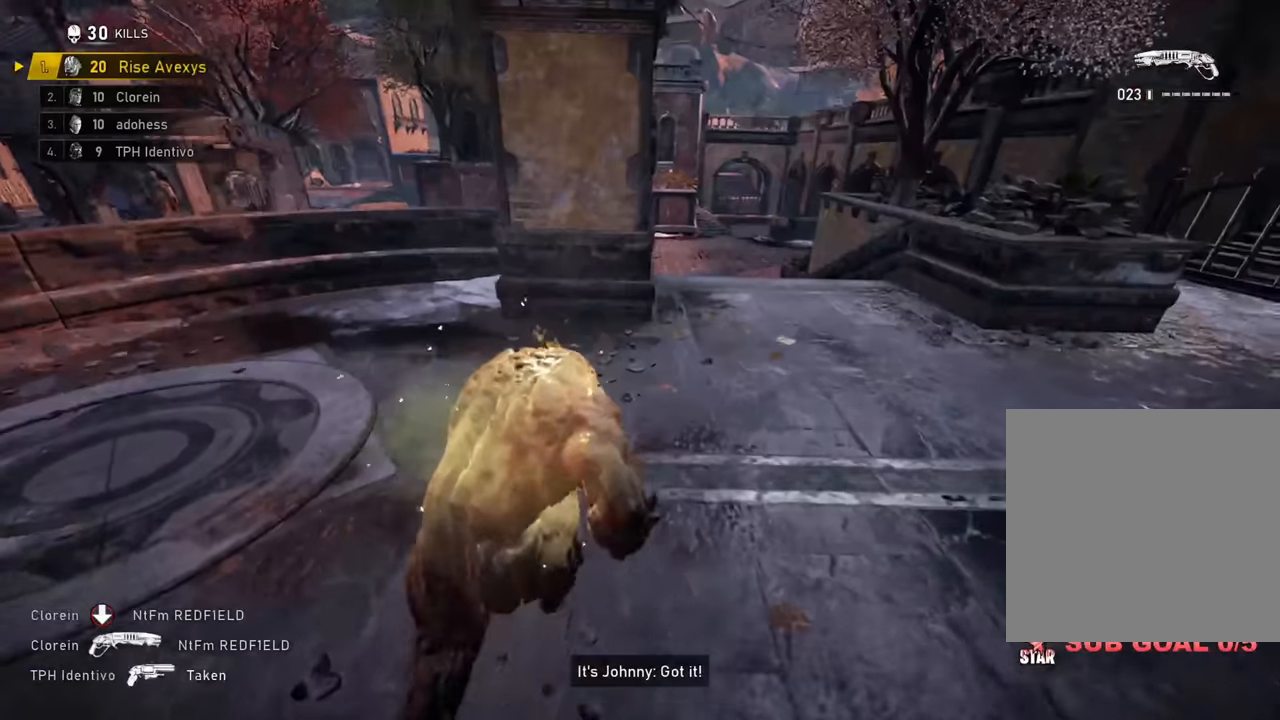
{"buttons": [], "left_stick": "up", "right_stick": "center", "events": [[84, "A", "up"], [117, "A", "down"], [184, "A", "up"]]}
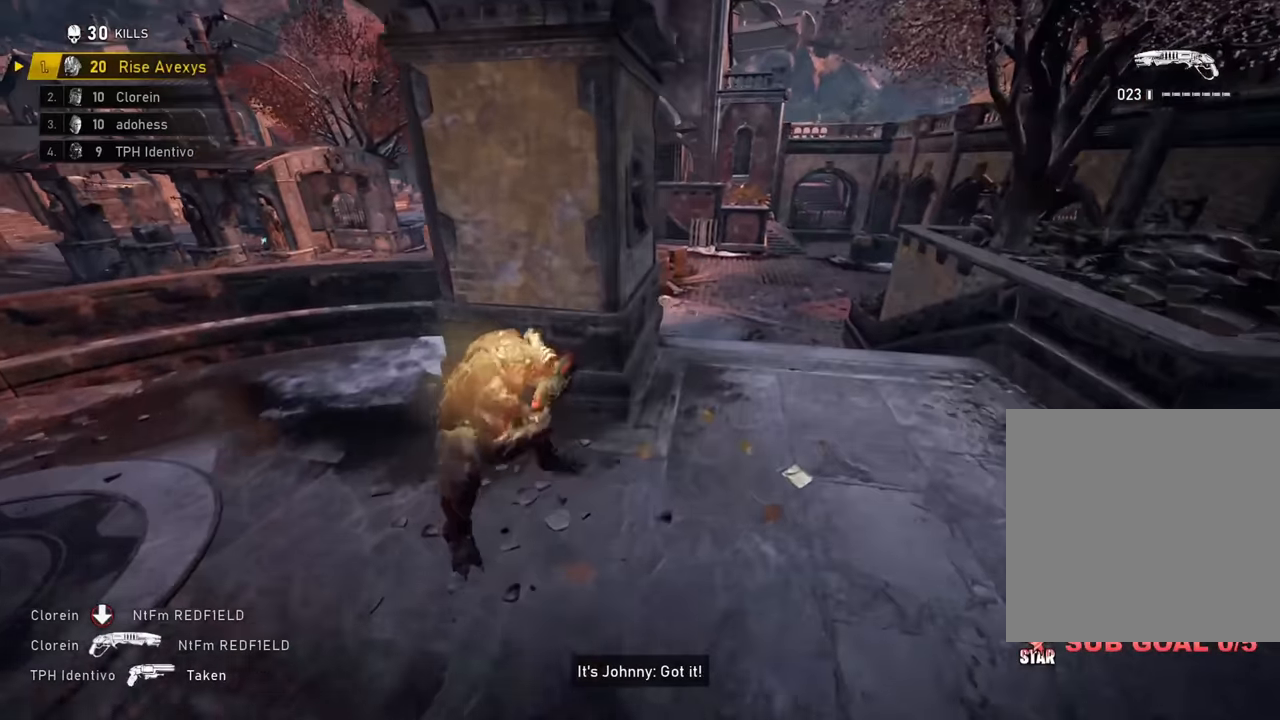
{"buttons": [], "left_stick": "up-right", "right_stick": "center", "events": [[16, "L1", "down"], [166, "A", "down"], [233, "A", "up"], [233, "L1", "up"], [317, "right_stick", "left"], [350, "left_stick", "up-right"], [400, "right_stick", "center"]]}
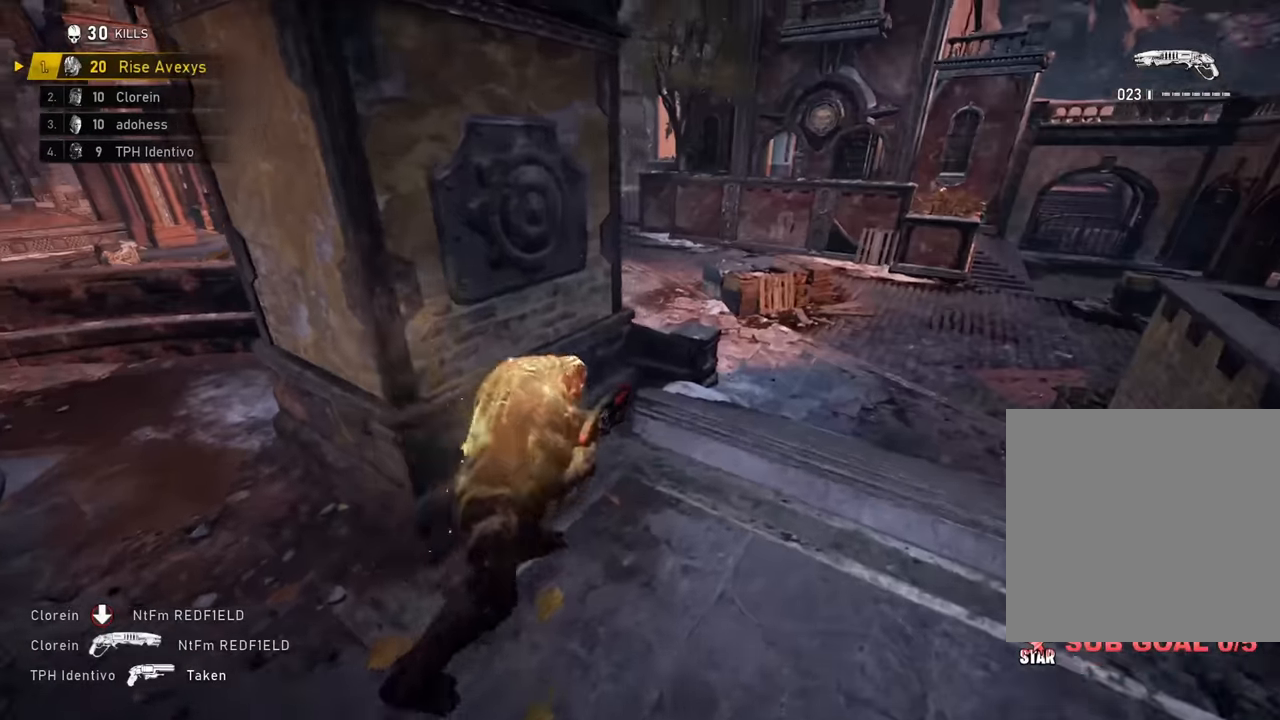
{"buttons": [], "left_stick": "up-right", "right_stick": "right", "events": [[34, "A", "down"], [34, "left_stick", "up-left"], [67, "A", "up"], [100, "right_stick", "right"], [117, "left_stick", "up-right"], [250, "A", "down"], [284, "right_stick", "center"], [300, "A", "up"], [351, "right_stick", "left"], [367, "left_stick", "up-left"], [401, "A", "down"], [417, "right_stick", "center"], [451, "A", "up"], [467, "left_stick", "up-right"], [501, "right_stick", "right"]]}
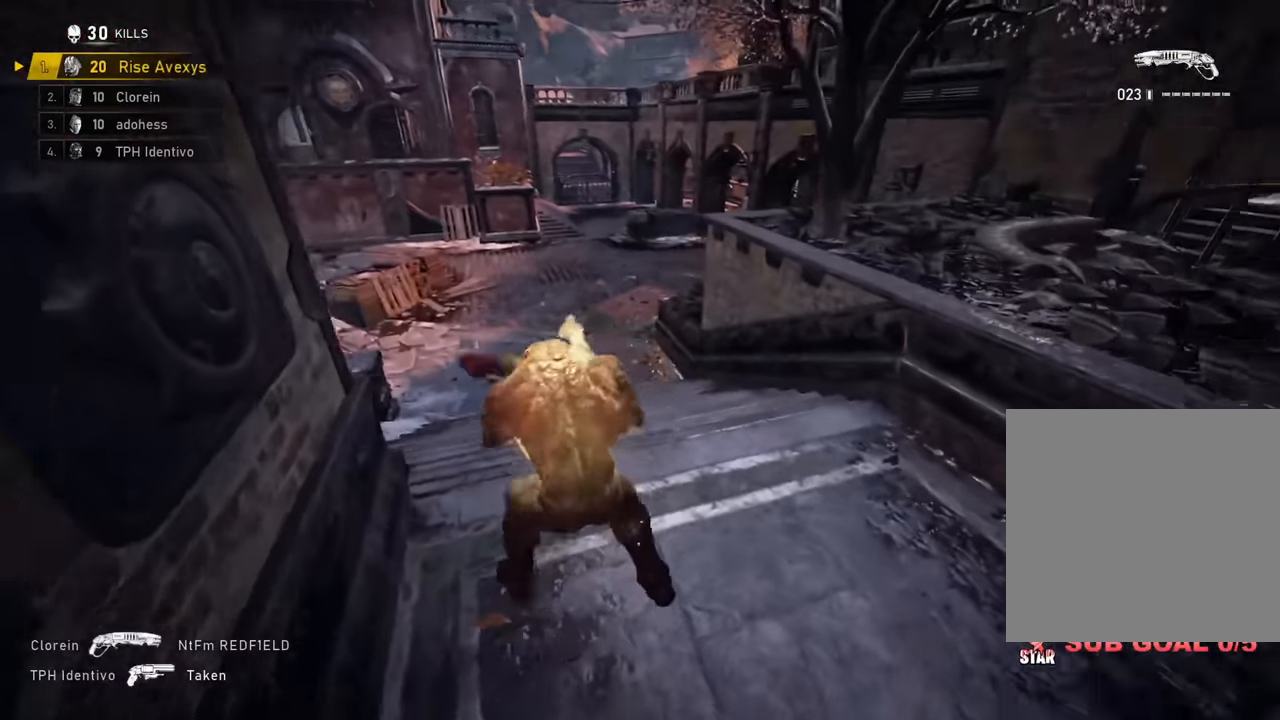
{"buttons": ["A"], "left_stick": "up", "right_stick": "right", "events": [[16, "A", "down"], [100, "A", "up"], [200, "left_stick", "down"], [233, "right_stick", "center"], [300, "A", "down"], [300, "left_stick", "up-right"], [350, "A", "up"], [350, "left_stick", "up"], [383, "right_stick", "right"], [483, "A", "down"]]}
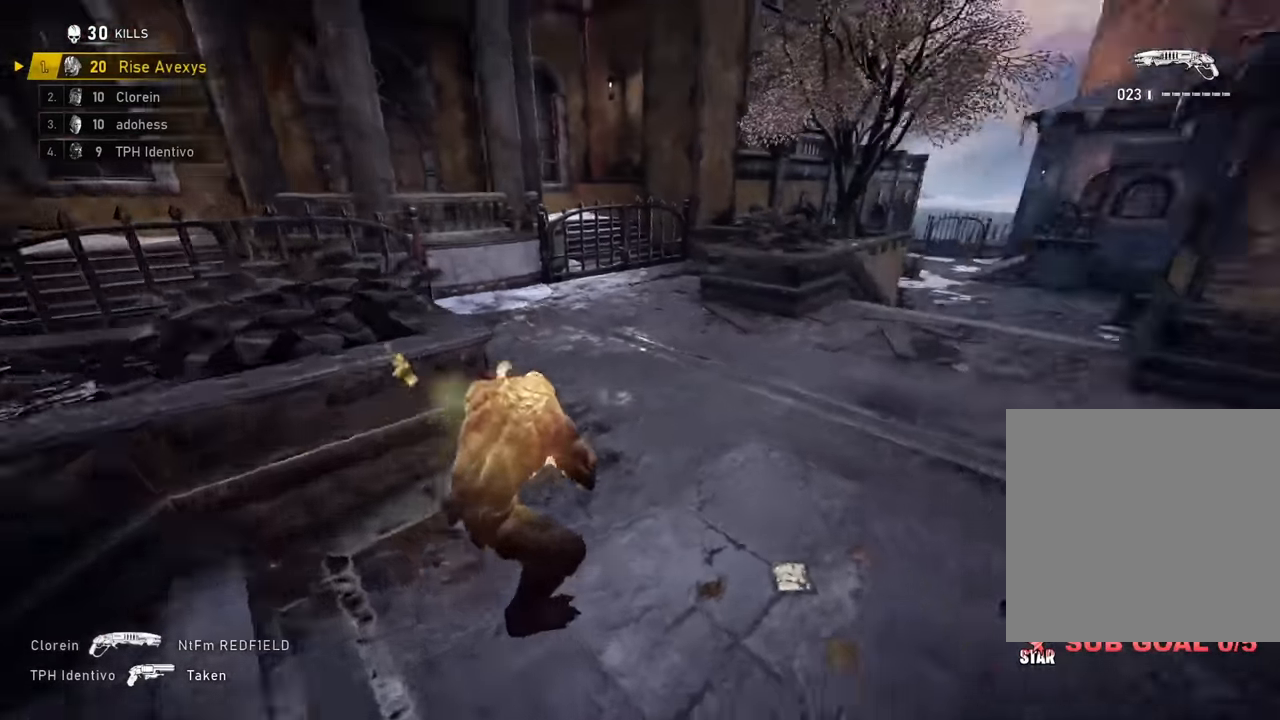
{"buttons": ["A"], "left_stick": "up", "right_stick": "center", "events": [[67, "right_stick", "center"], [184, "right_stick", "right"], [250, "R1", "down"], [334, "right_stick", "center"], [384, "R1", "up"]]}